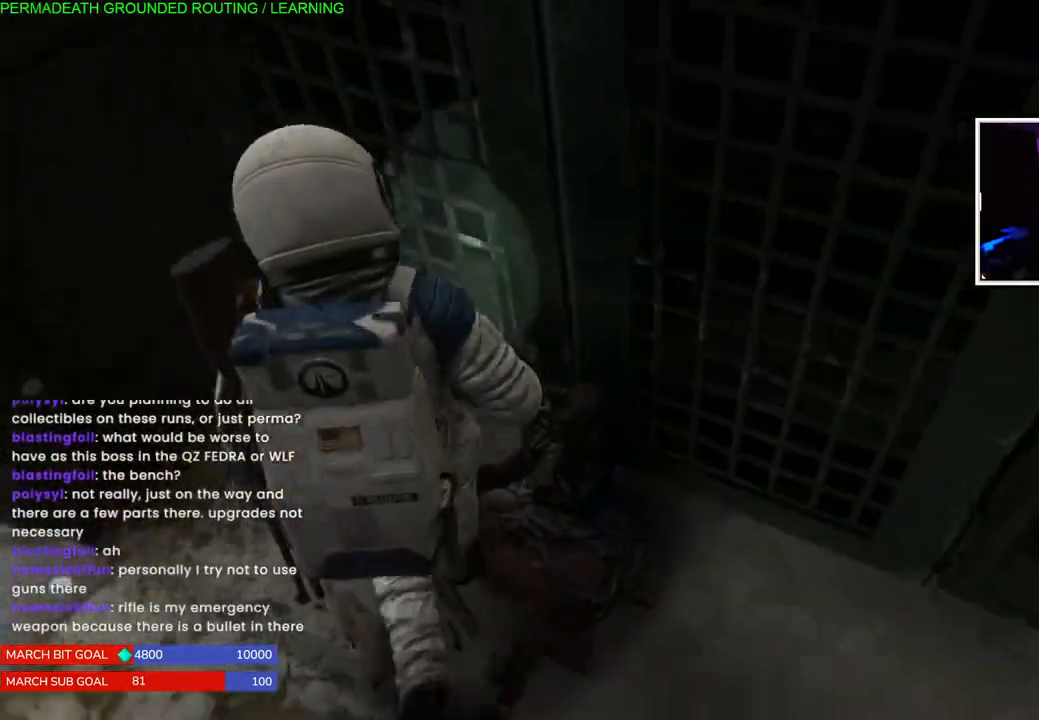
Gameplay with a controller (PlayStation layout); each line is a JSON object with the inputs held at the frame after it. "events" lists button and stick changes between this image and that frame as [ms after this image, input, new state], when the widget could be followed in between. Not read: L3.
{"buttons": ["L1"], "left_stick": "up-left", "right_stick": "up-right"}
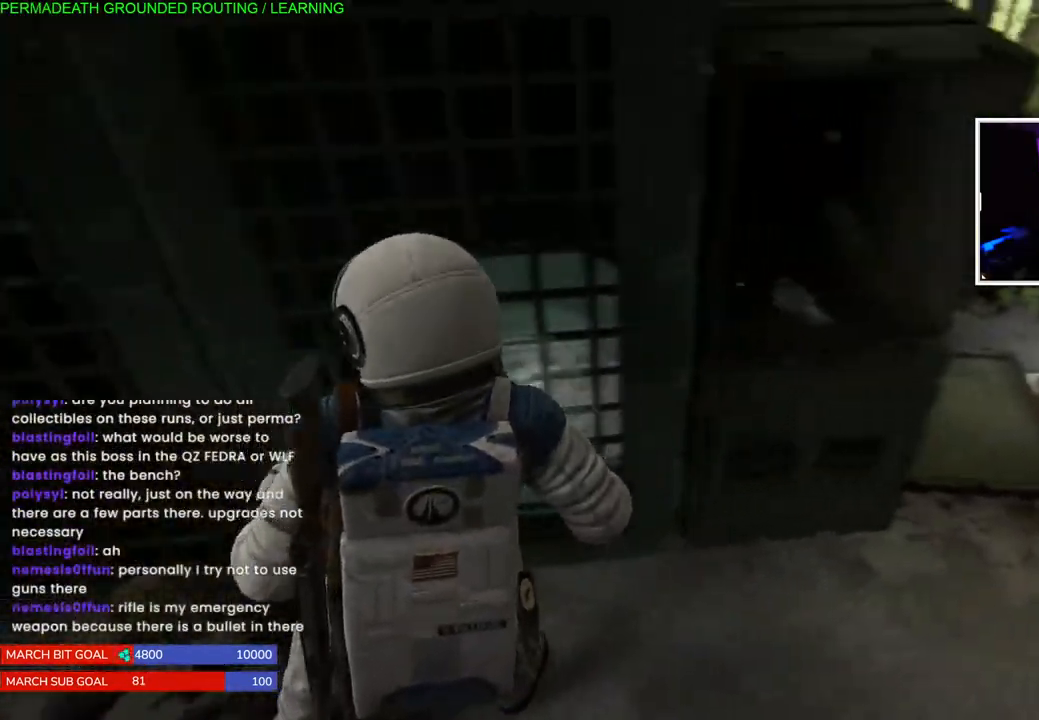
{"buttons": ["TRIANGLE"], "left_stick": "up-left", "right_stick": "center"}
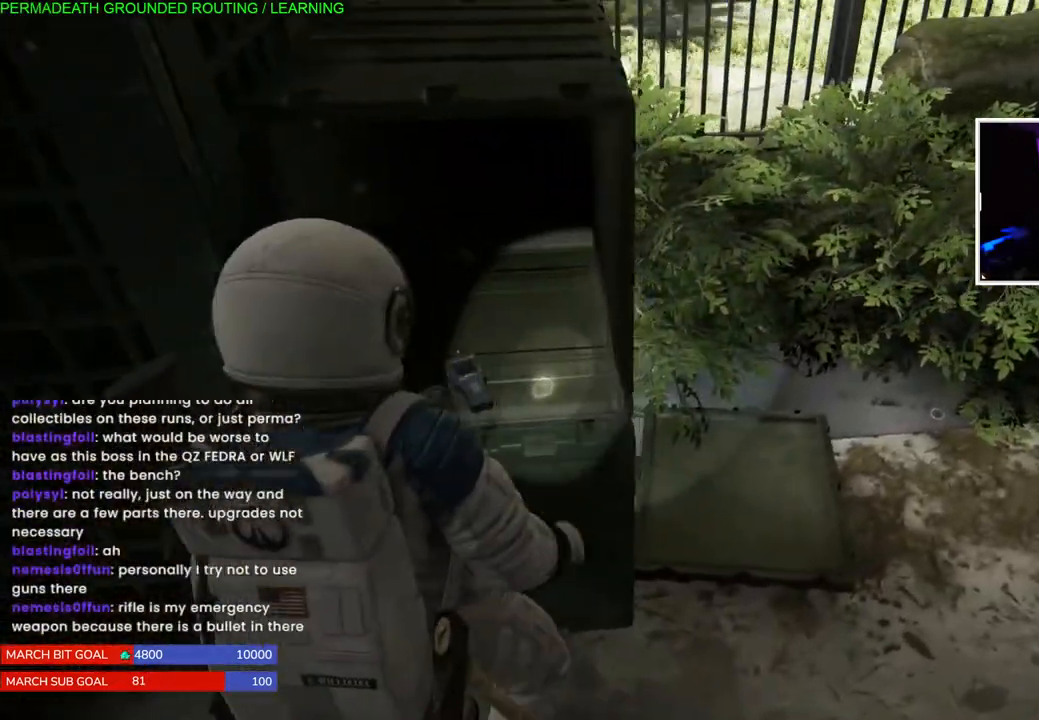
{"buttons": [], "left_stick": "up-left", "right_stick": "center", "events": [[17, "TRIANGLE", "up"], [67, "TRIANGLE", "down"], [200, "TRIANGLE", "up"]]}
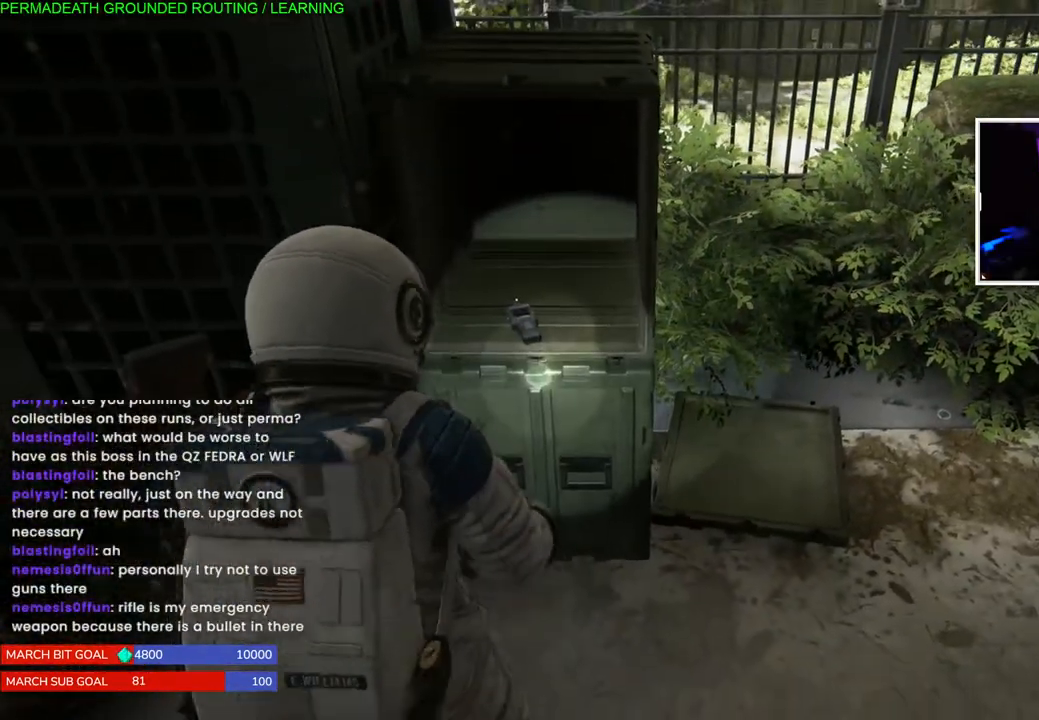
{"buttons": [], "left_stick": "center", "right_stick": "center", "events": [[167, "right_stick", "up-left"], [333, "left_stick", "center"], [383, "right_stick", "center"]]}
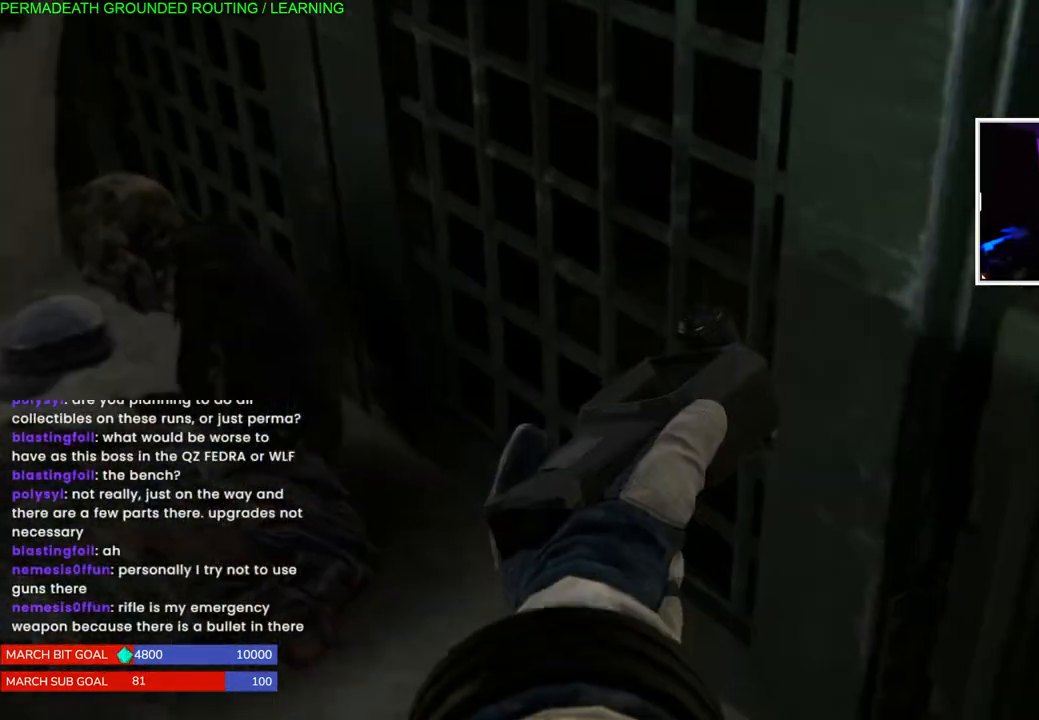
{"buttons": [], "left_stick": "left", "right_stick": "center", "events": [[300, "left_stick", "left"]]}
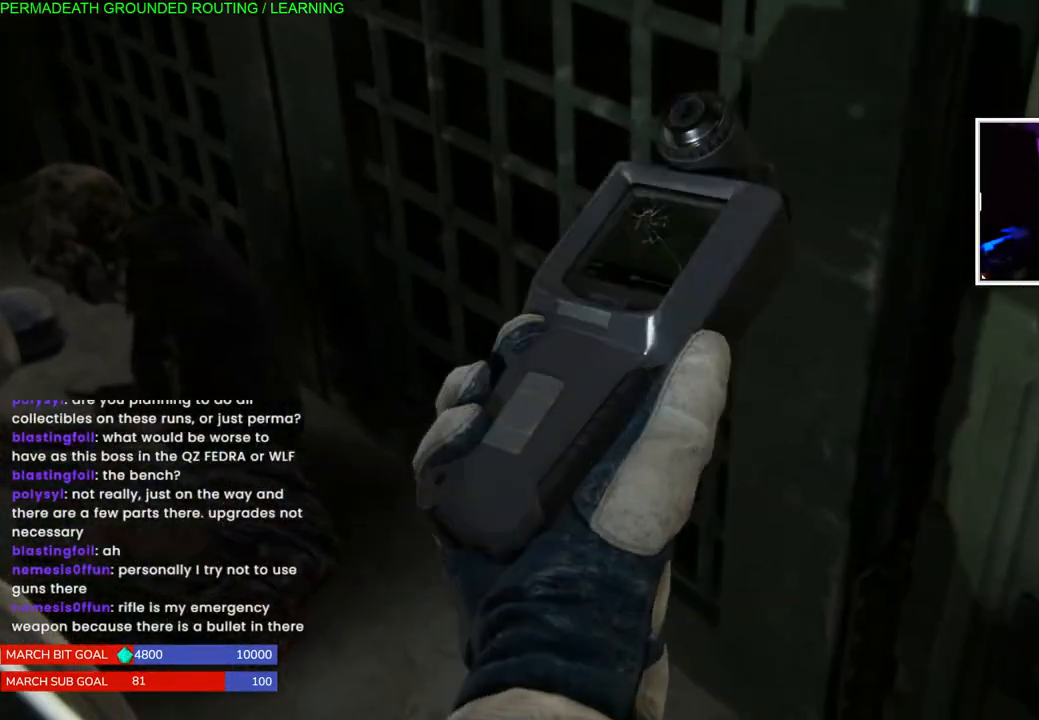
{"buttons": [], "left_stick": "right", "right_stick": "center", "events": [[50, "left_stick", "down-left"], [300, "left_stick", "down-right"], [483, "left_stick", "right"]]}
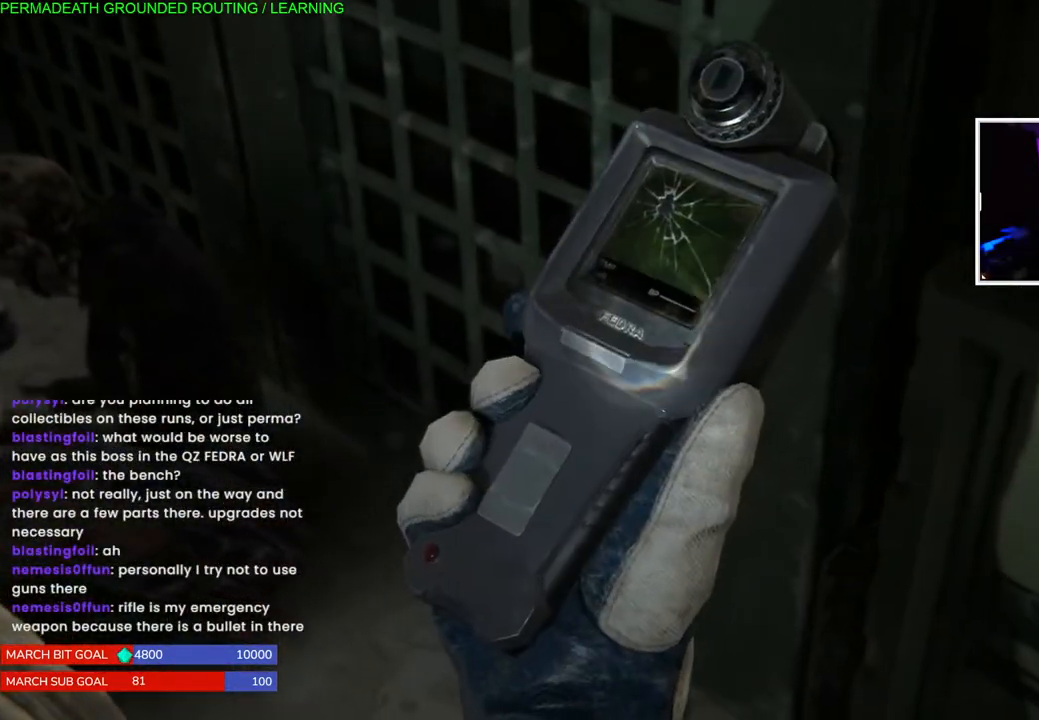
{"buttons": [], "left_stick": "right", "right_stick": "right", "events": [[50, "right_stick", "up-right"], [267, "right_stick", "right"]]}
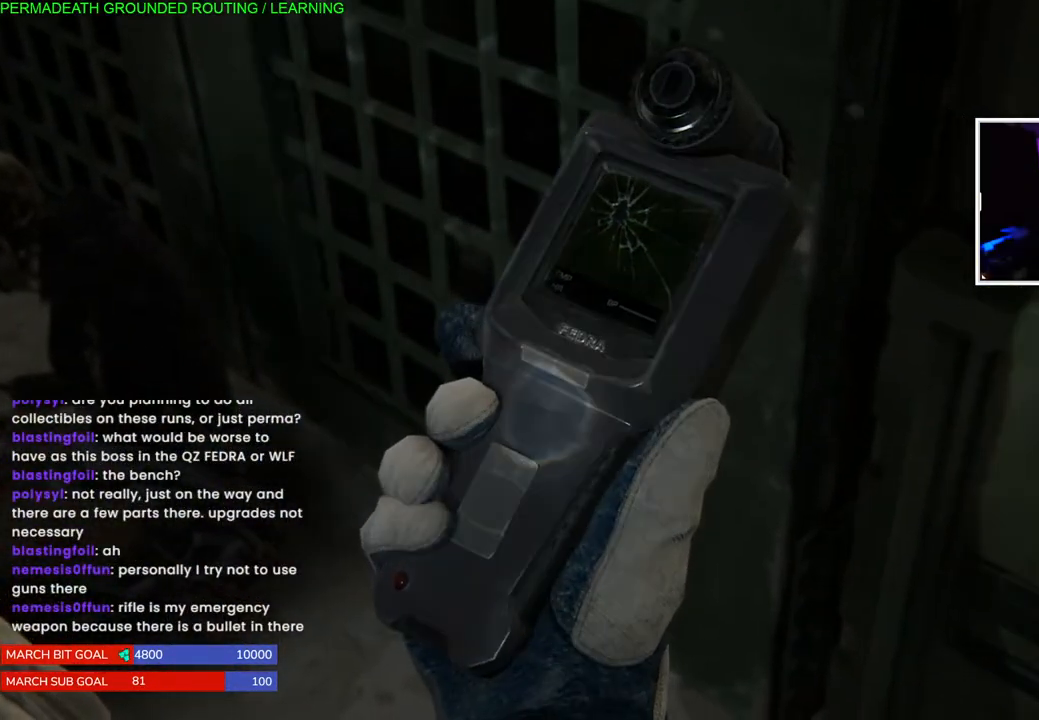
{"buttons": [], "left_stick": "right", "right_stick": "center", "events": [[100, "right_stick", "center"]]}
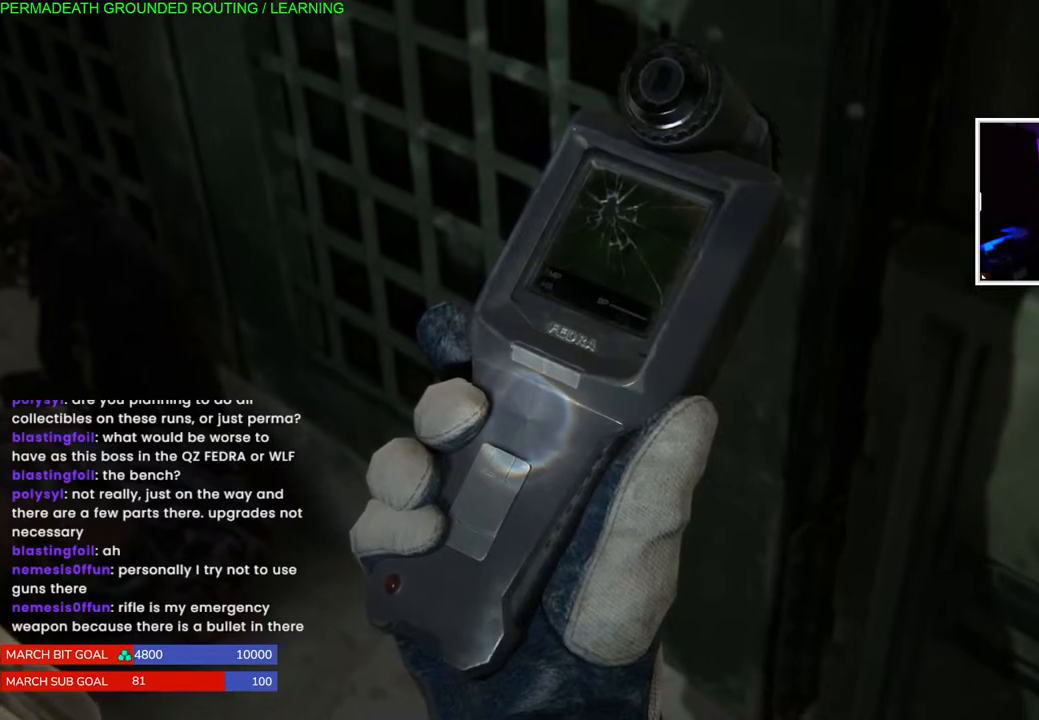
{"buttons": [], "left_stick": "down-left", "right_stick": "center", "events": [[100, "right_stick", "right"], [350, "left_stick", "down-left"], [400, "right_stick", "center"]]}
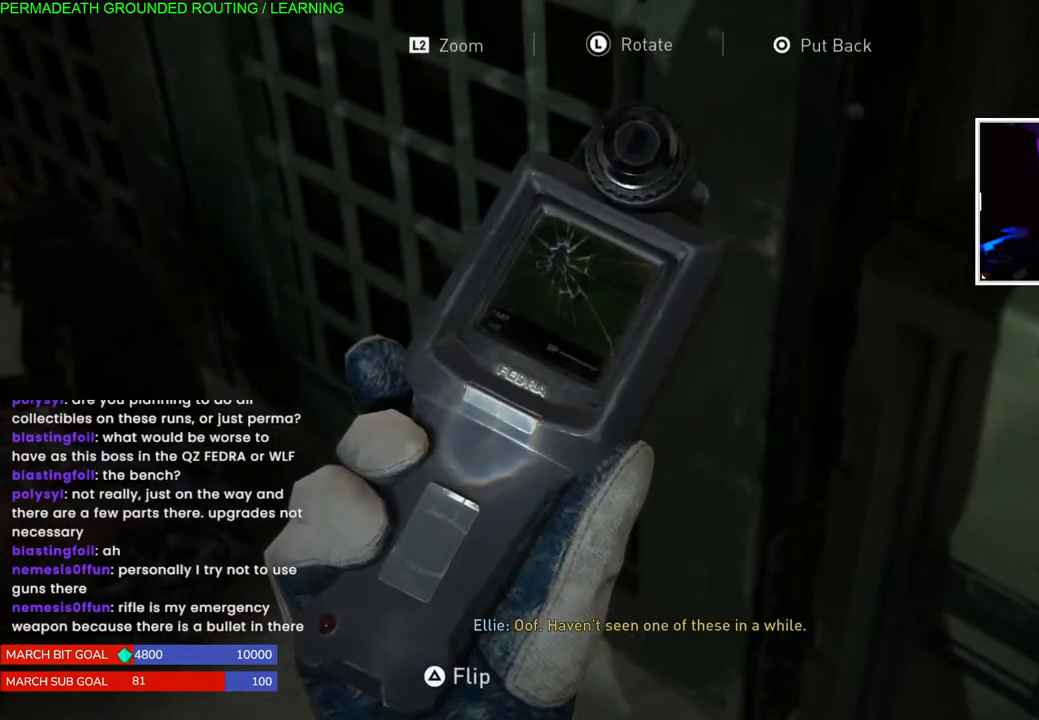
{"buttons": [], "left_stick": "down-left", "right_stick": "left", "events": [[133, "right_stick", "left"]]}
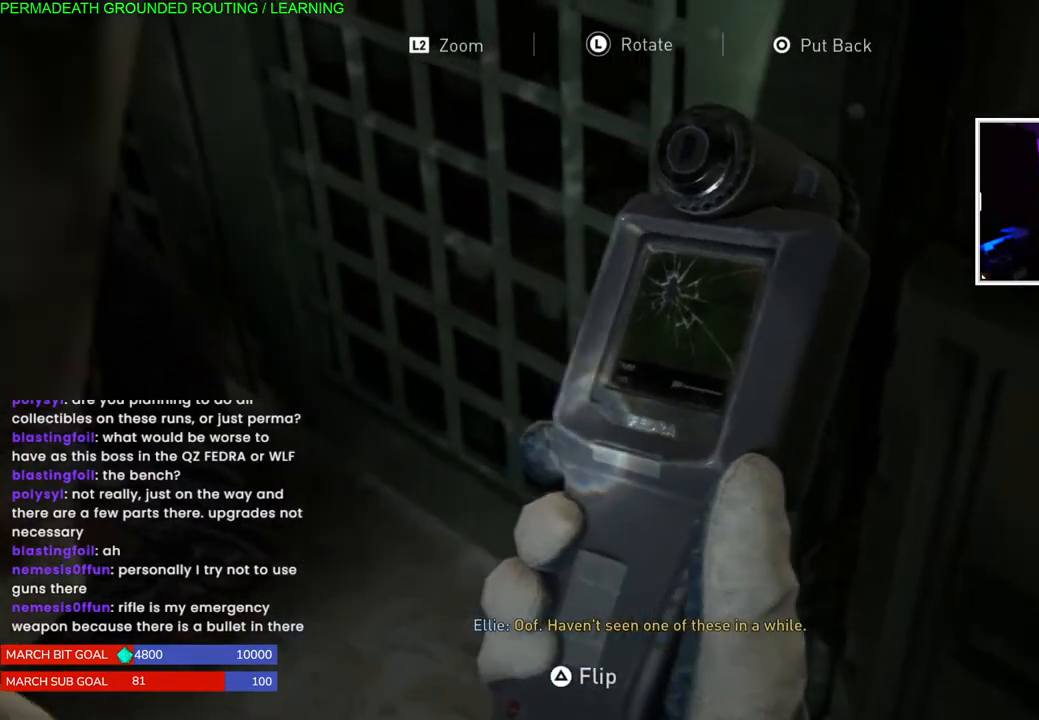
{"buttons": [], "left_stick": "down-right", "right_stick": "center", "events": [[83, "right_stick", "center"], [167, "CIRCLE", "down"], [283, "CIRCLE", "up"], [333, "CIRCLE", "down"], [383, "left_stick", "center"], [450, "CIRCLE", "up"], [483, "left_stick", "down-right"]]}
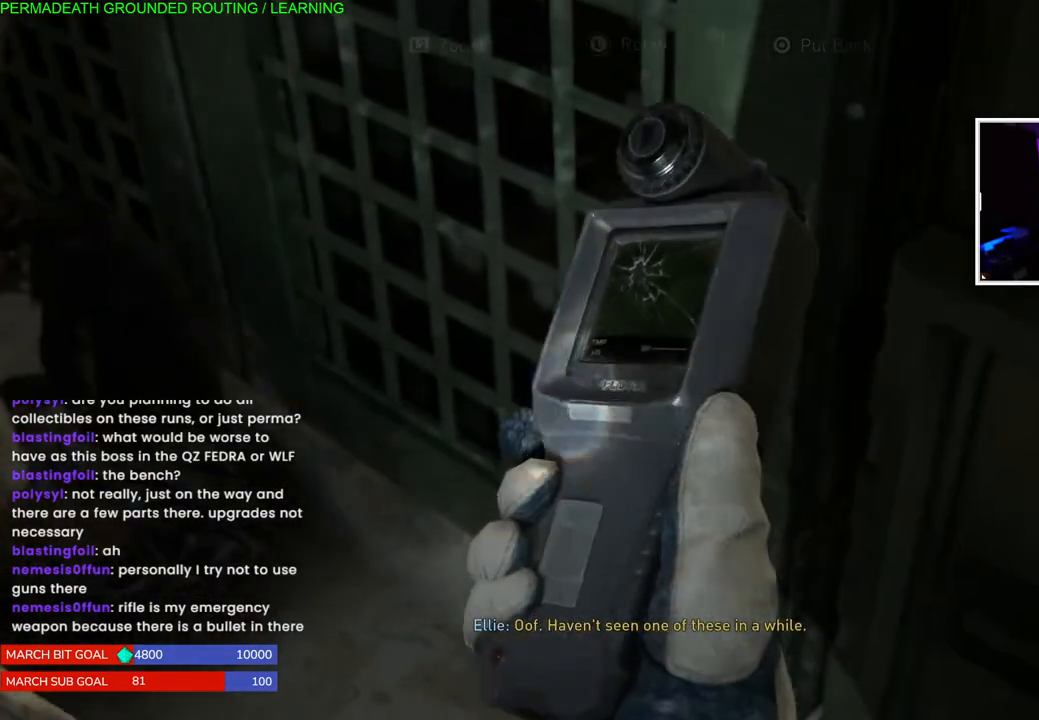
{"buttons": [], "left_stick": "down-right", "right_stick": "right", "events": [[250, "right_stick", "right"]]}
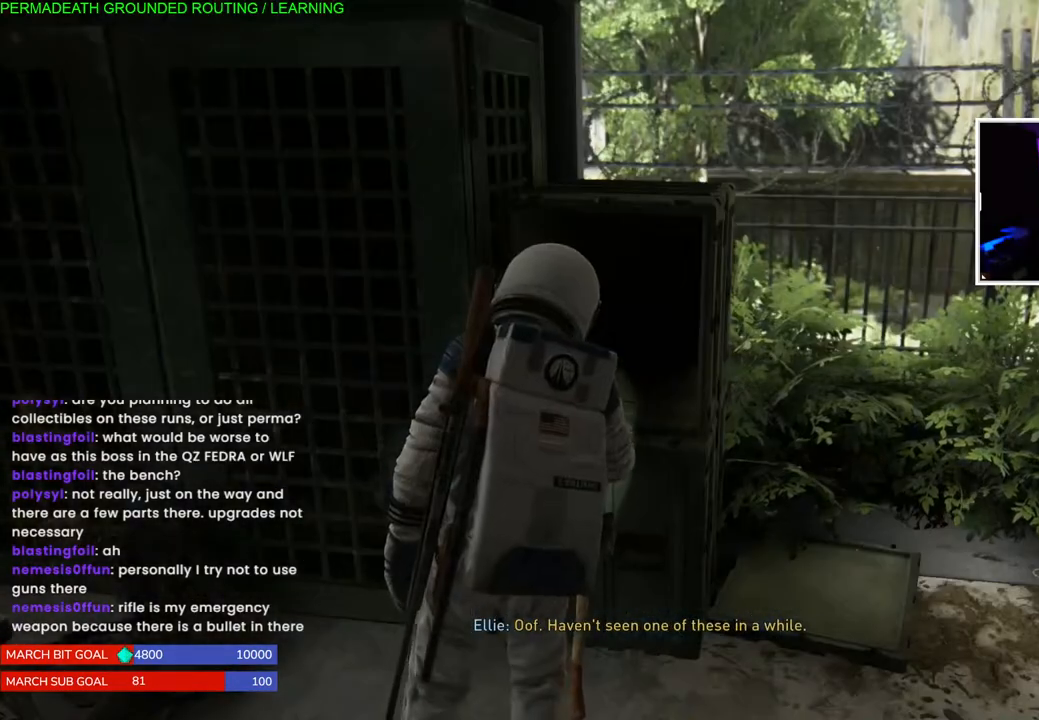
{"buttons": [], "left_stick": "right", "right_stick": "right", "events": [[300, "left_stick", "right"]]}
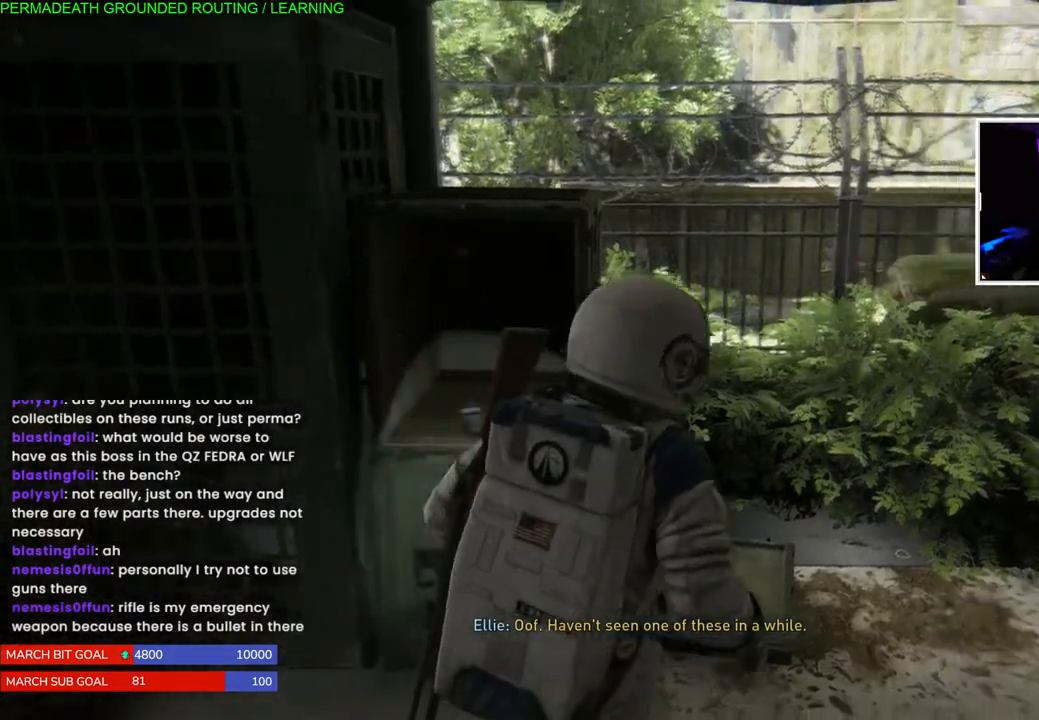
{"buttons": [], "left_stick": "up-right", "right_stick": "center", "events": [[333, "left_stick", "up-right"], [500, "right_stick", "center"]]}
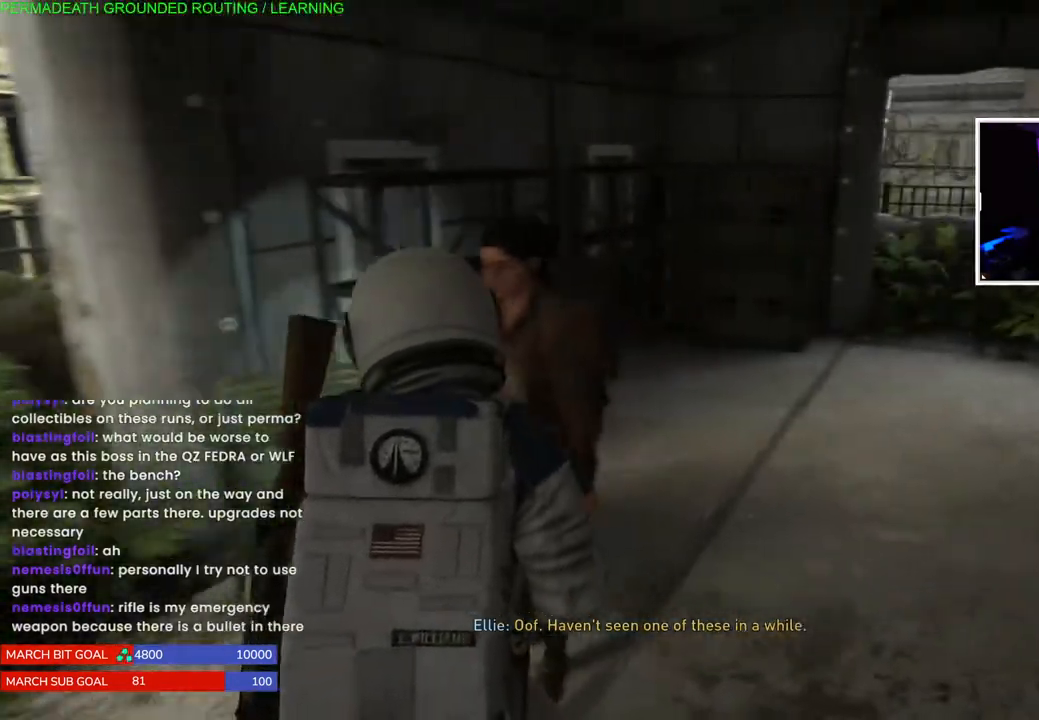
{"buttons": [], "left_stick": "up-right", "right_stick": "left", "events": [[133, "right_stick", "left"]]}
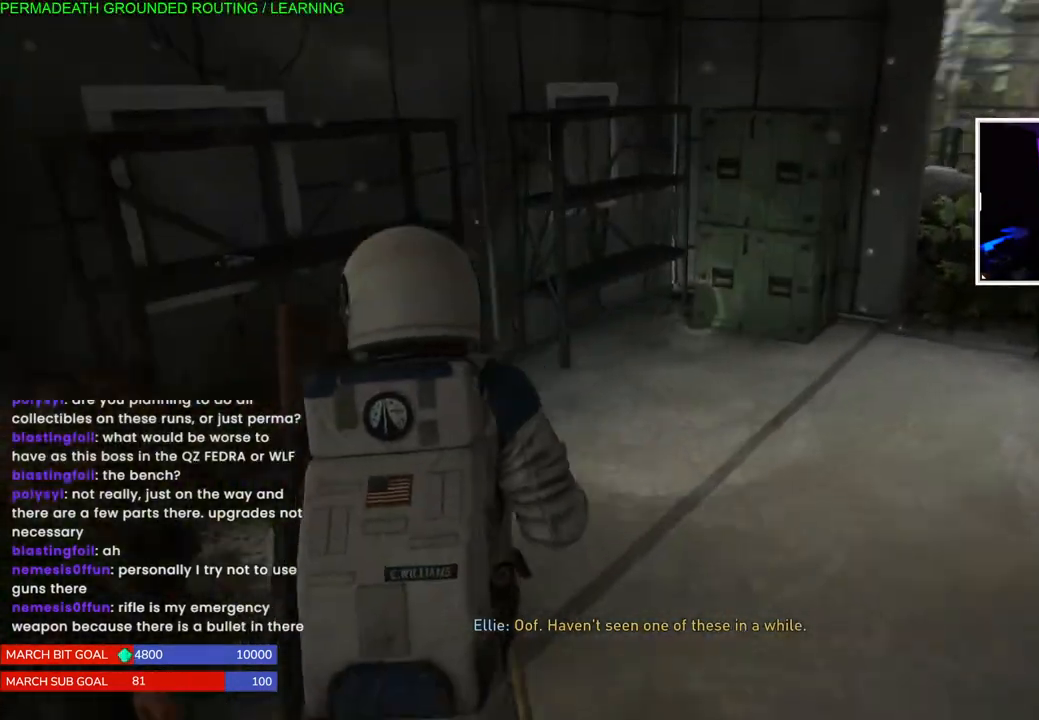
{"buttons": ["TRIANGLE"], "left_stick": "up-left", "right_stick": "center", "events": [[117, "right_stick", "center"], [233, "left_stick", "up-left"], [283, "TRIANGLE", "down"], [400, "TRIANGLE", "up"], [500, "TRIANGLE", "down"]]}
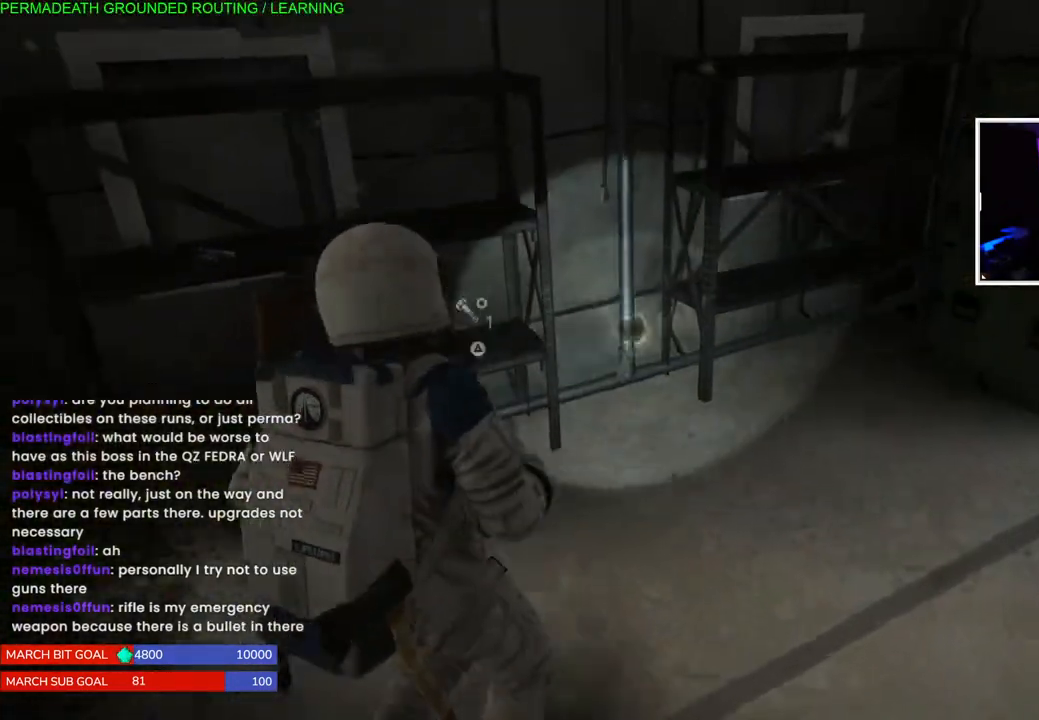
{"buttons": [], "left_stick": "left", "right_stick": "center", "events": [[117, "TRIANGLE", "up"], [167, "TRIANGLE", "down"], [183, "left_stick", "up-right"], [283, "TRIANGLE", "up"], [350, "TRIANGLE", "down"], [350, "left_stick", "right"], [450, "TRIANGLE", "up"], [450, "left_stick", "left"]]}
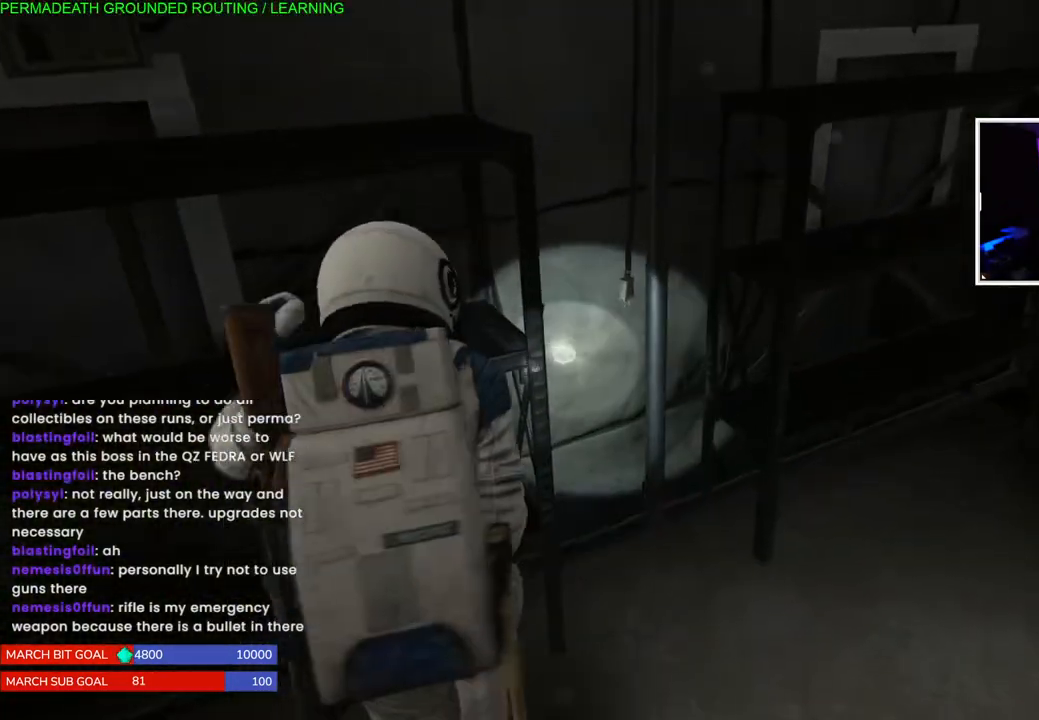
{"buttons": ["TRIANGLE"], "left_stick": "left", "right_stick": "center", "events": [[33, "TRIANGLE", "down"], [150, "TRIANGLE", "up"], [217, "TRIANGLE", "down"], [333, "TRIANGLE", "up"], [417, "TRIANGLE", "down"]]}
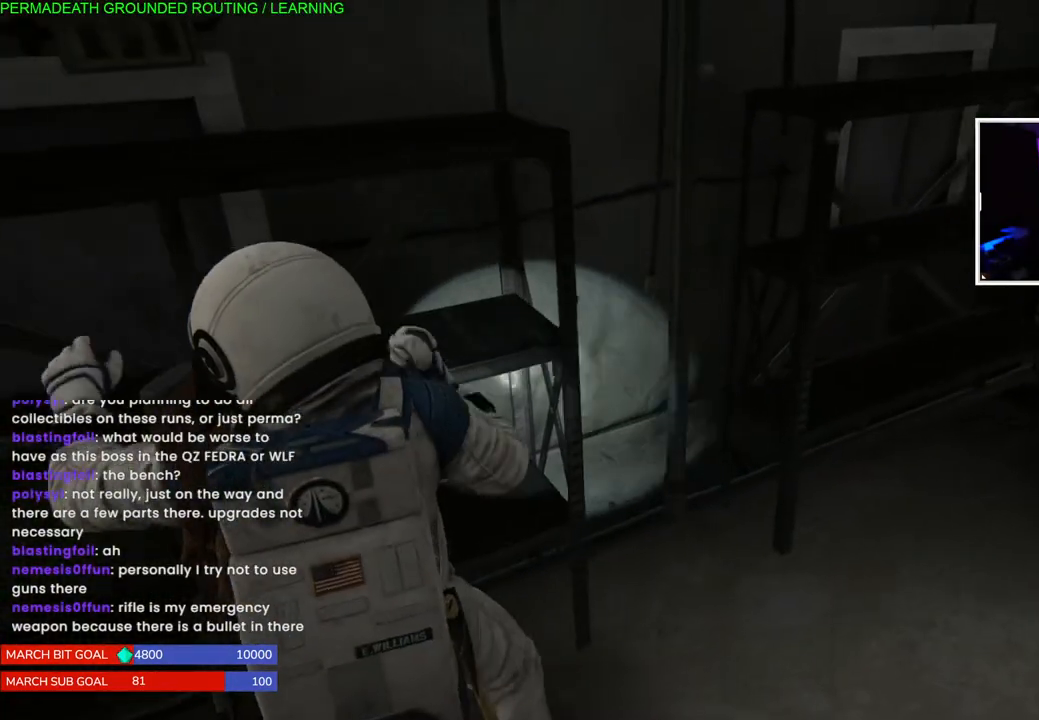
{"buttons": ["TRIANGLE"], "left_stick": "right", "right_stick": "center", "events": [[17, "TRIANGLE", "up"], [83, "left_stick", "center"], [100, "TRIANGLE", "down"], [217, "TRIANGLE", "up"], [250, "left_stick", "right"], [283, "TRIANGLE", "down"], [400, "TRIANGLE", "up"], [467, "TRIANGLE", "down"]]}
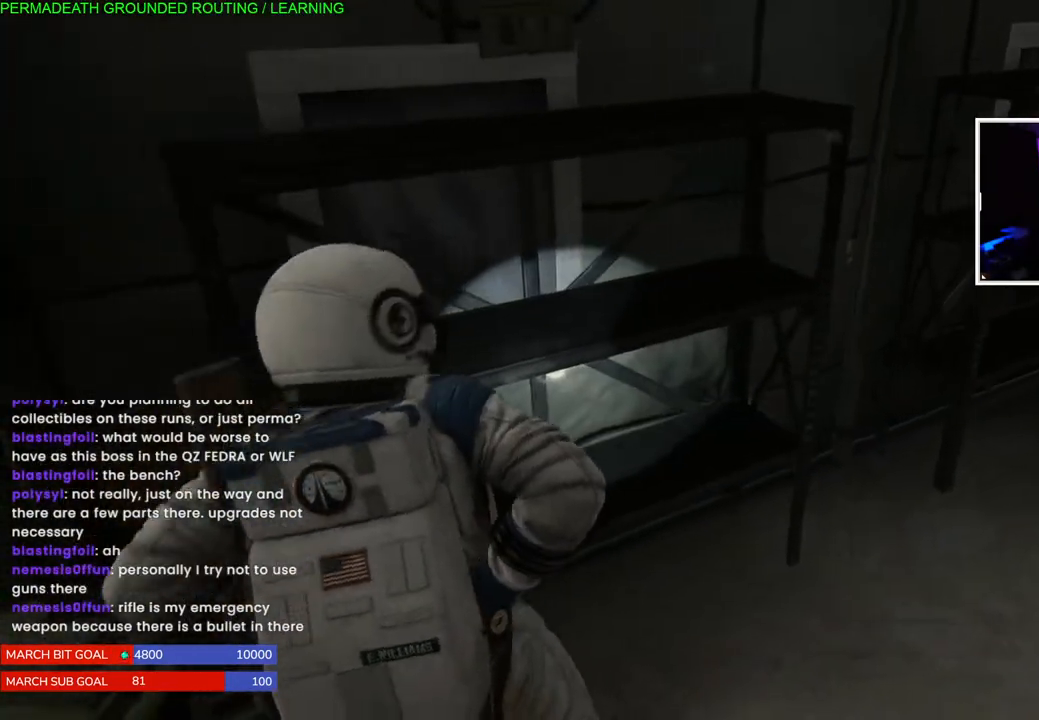
{"buttons": [], "left_stick": "right", "right_stick": "center", "events": [[83, "TRIANGLE", "up"], [233, "right_stick", "down-right"], [450, "right_stick", "center"]]}
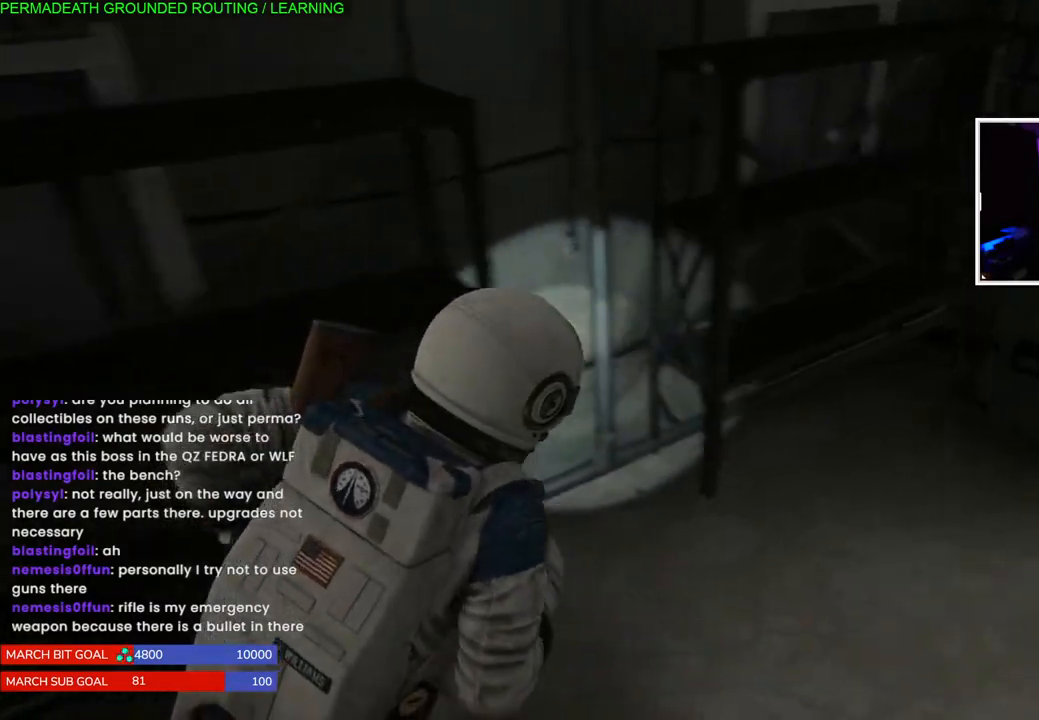
{"buttons": ["TRIANGLE"], "left_stick": "up-right", "right_stick": "center", "events": [[67, "TRIANGLE", "down"], [67, "left_stick", "up-right"], [183, "TRIANGLE", "up"], [267, "TRIANGLE", "down"], [367, "TRIANGLE", "up"], [450, "TRIANGLE", "down"]]}
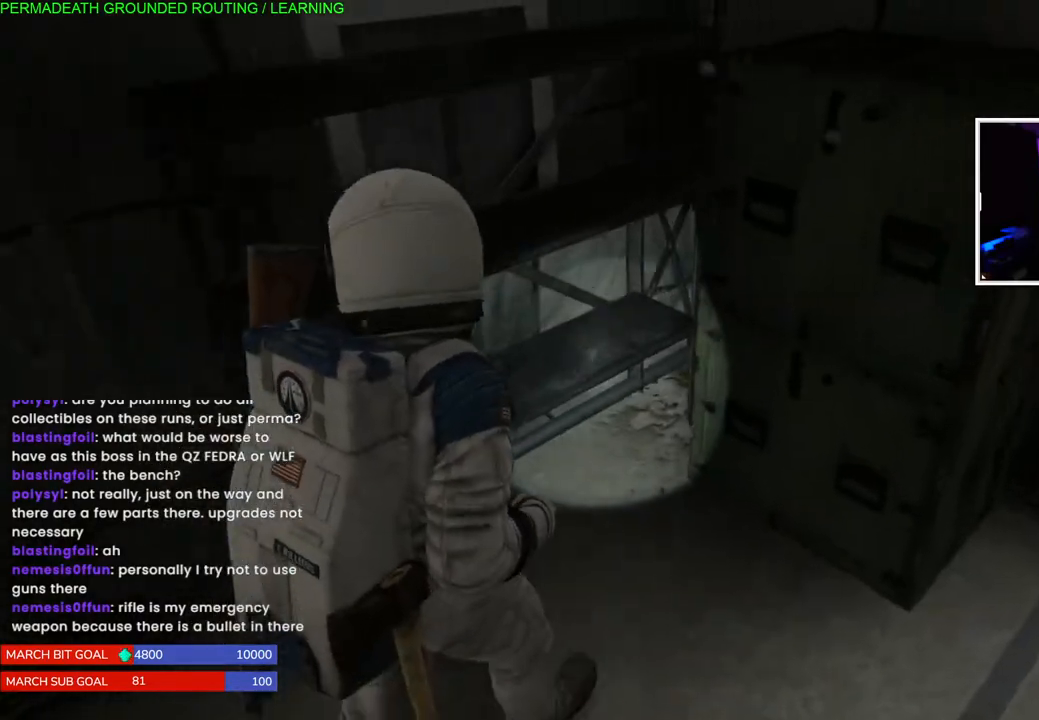
{"buttons": [], "left_stick": "down-right", "right_stick": "right", "events": [[50, "TRIANGLE", "up"], [100, "left_stick", "down-right"], [233, "right_stick", "right"]]}
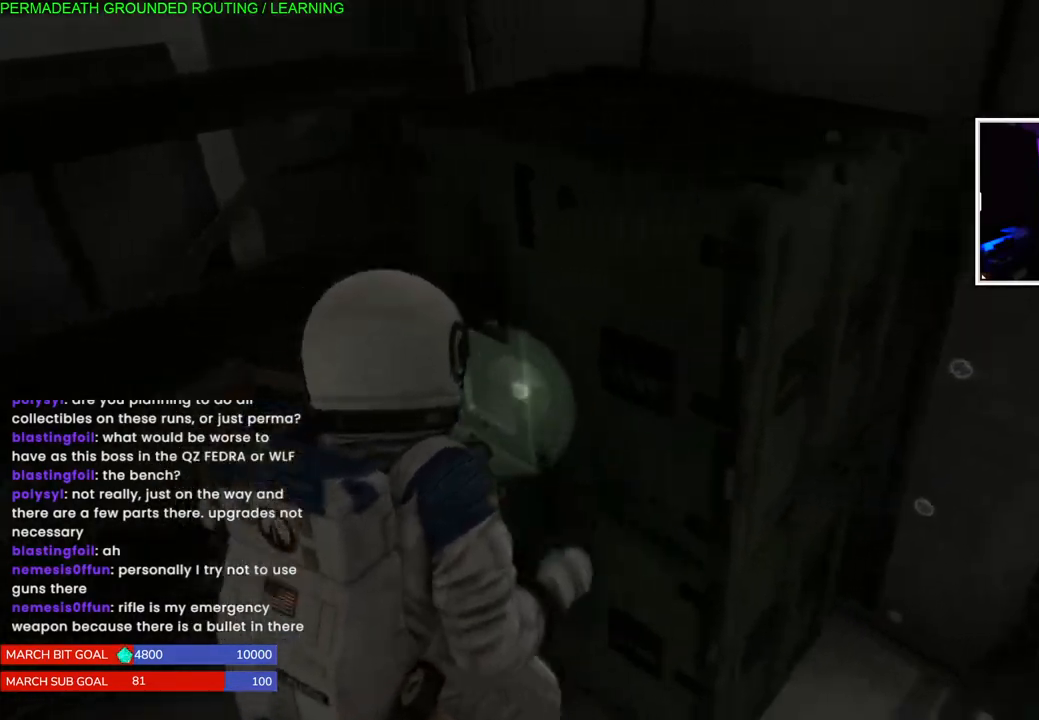
{"buttons": [], "left_stick": "right", "right_stick": "right", "events": [[317, "left_stick", "right"]]}
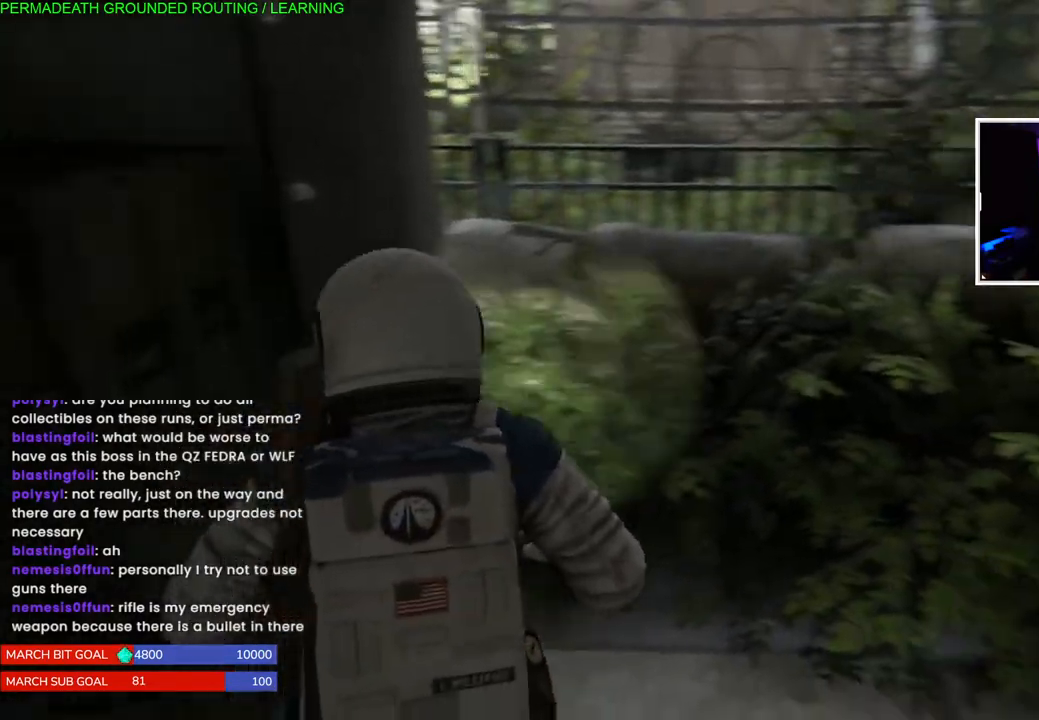
{"buttons": [], "left_stick": "right", "right_stick": "right", "events": [[17, "left_stick", "center"], [267, "left_stick", "right"]]}
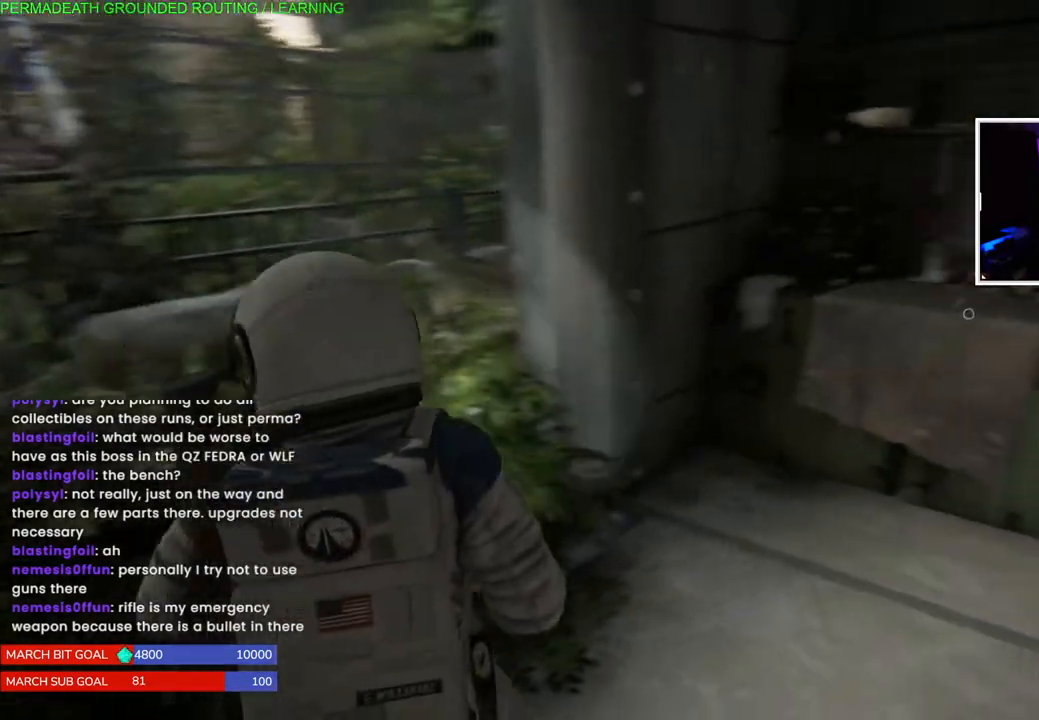
{"buttons": [], "left_stick": "up-right", "right_stick": "center", "events": [[200, "left_stick", "up-right"], [333, "right_stick", "center"]]}
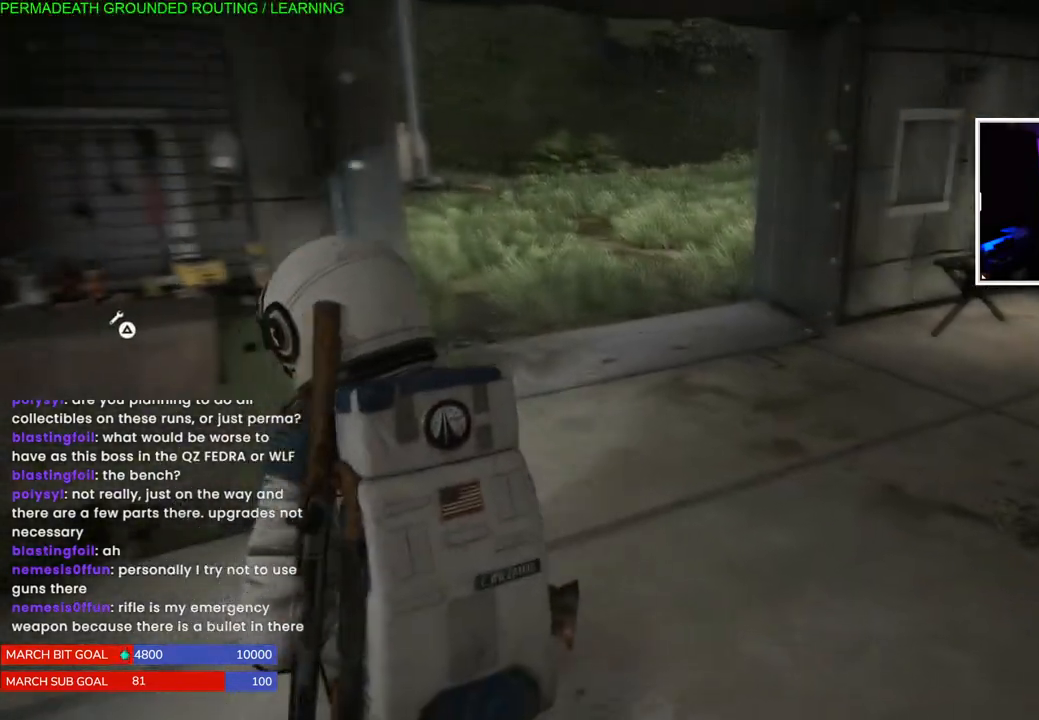
{"buttons": [], "left_stick": "left", "right_stick": "center", "events": [[67, "left_stick", "up-left"], [83, "right_stick", "left"], [317, "right_stick", "center"], [450, "left_stick", "left"]]}
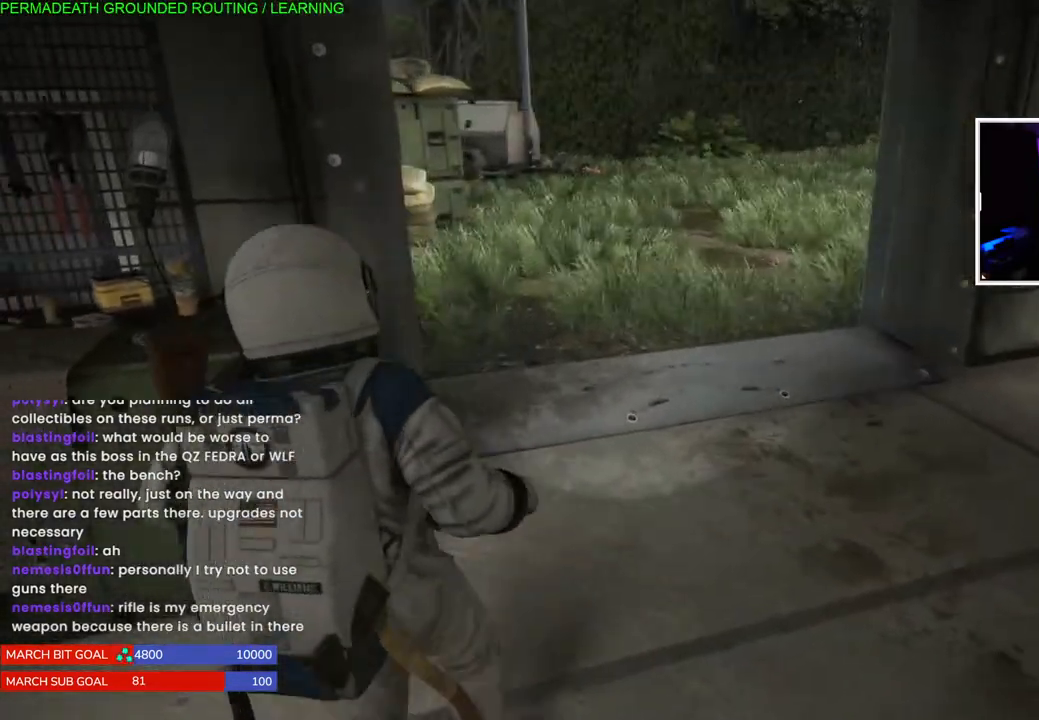
{"buttons": [], "left_stick": "left", "right_stick": "left", "events": [[17, "right_stick", "left"]]}
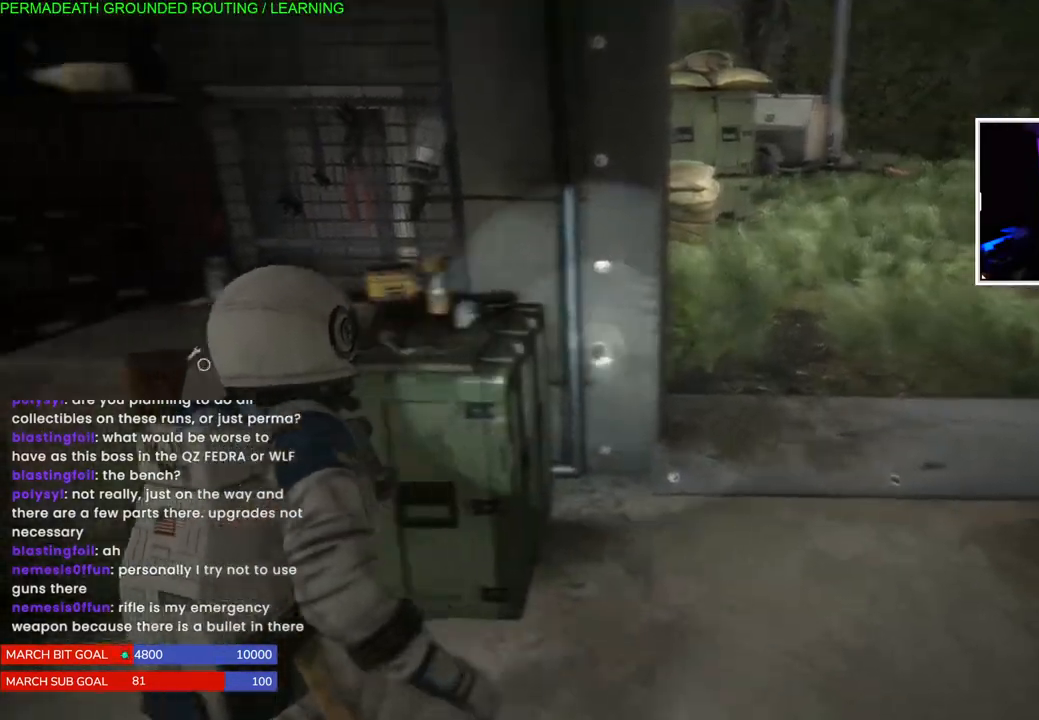
{"buttons": [], "left_stick": "right", "right_stick": "center", "events": [[33, "right_stick", "center"], [483, "left_stick", "right"]]}
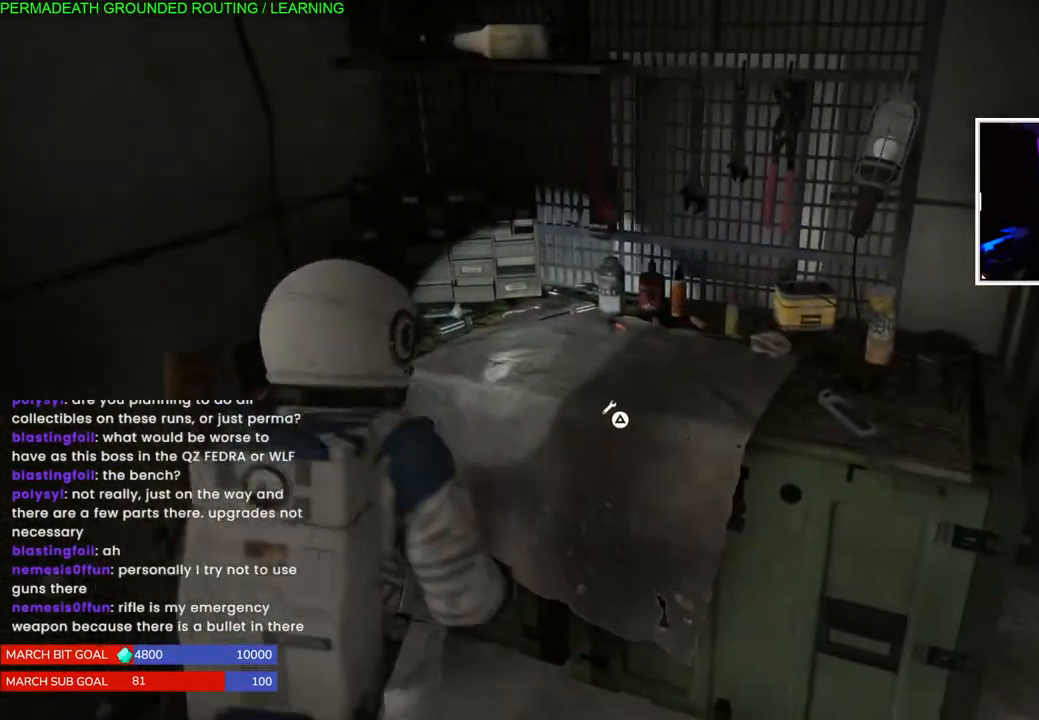
{"buttons": ["TRIANGLE"], "left_stick": "center", "right_stick": "center", "events": [[100, "left_stick", "center"], [333, "TRIANGLE", "down"]]}
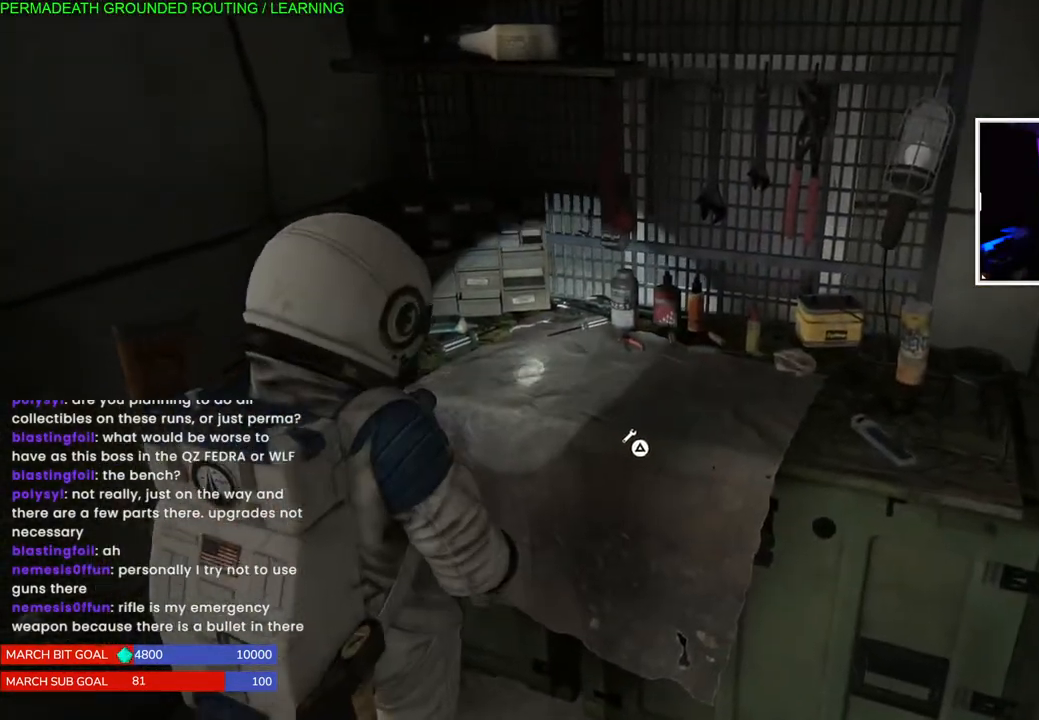
{"buttons": [], "left_stick": "center", "right_stick": "center", "events": [[50, "TRIANGLE", "up"]]}